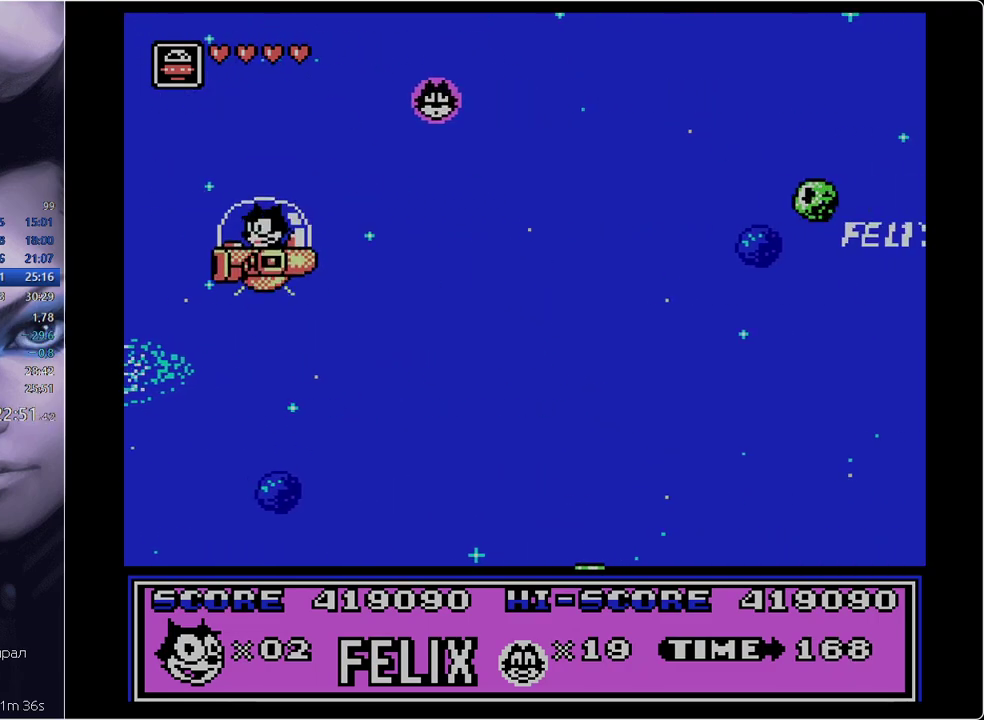
Gameplay with a controller; each line is a JSON object with the inputs held at the frame after it. "events" lists button and stick changes between this image and that frame as [ms after this image, input, new state], when the widget could be followed in between. Not read: L3 R3.
{"buttons": ["B"], "events": [[150, "B", "down"], [233, "B", "up"], [350, "DPAD_RIGHT", "down"], [383, "B", "down"], [483, "DPAD_RIGHT", "up"]]}
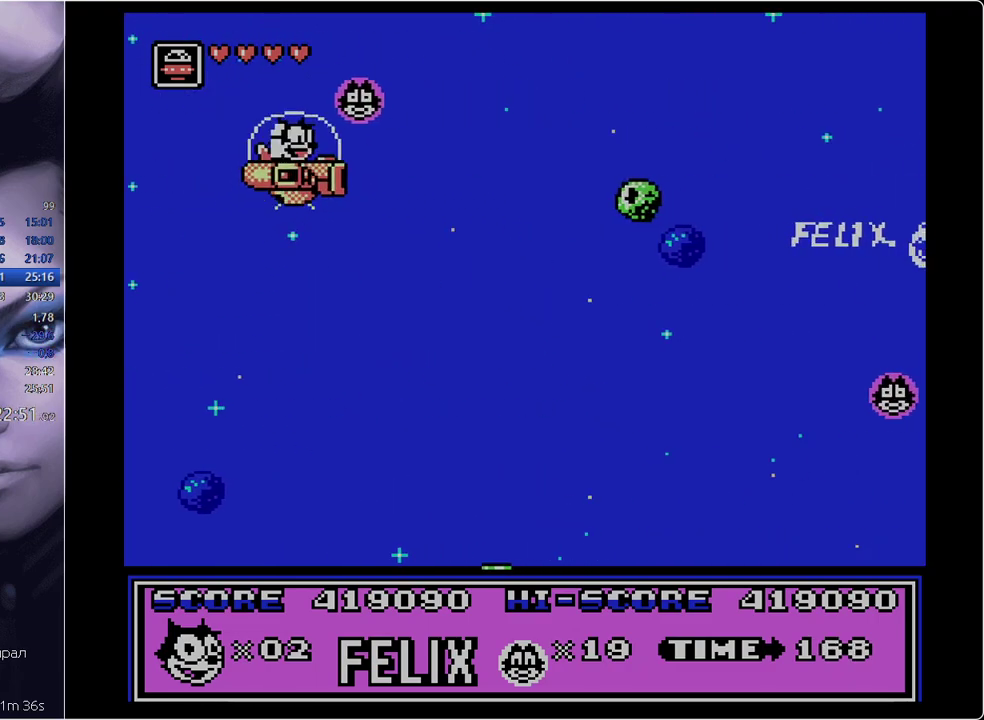
{"buttons": [], "events": [[34, "B", "up"], [134, "B", "down"], [217, "B", "up"], [217, "DPAD_LEFT", "down"], [317, "B", "down"], [417, "B", "up"], [501, "DPAD_LEFT", "up"]]}
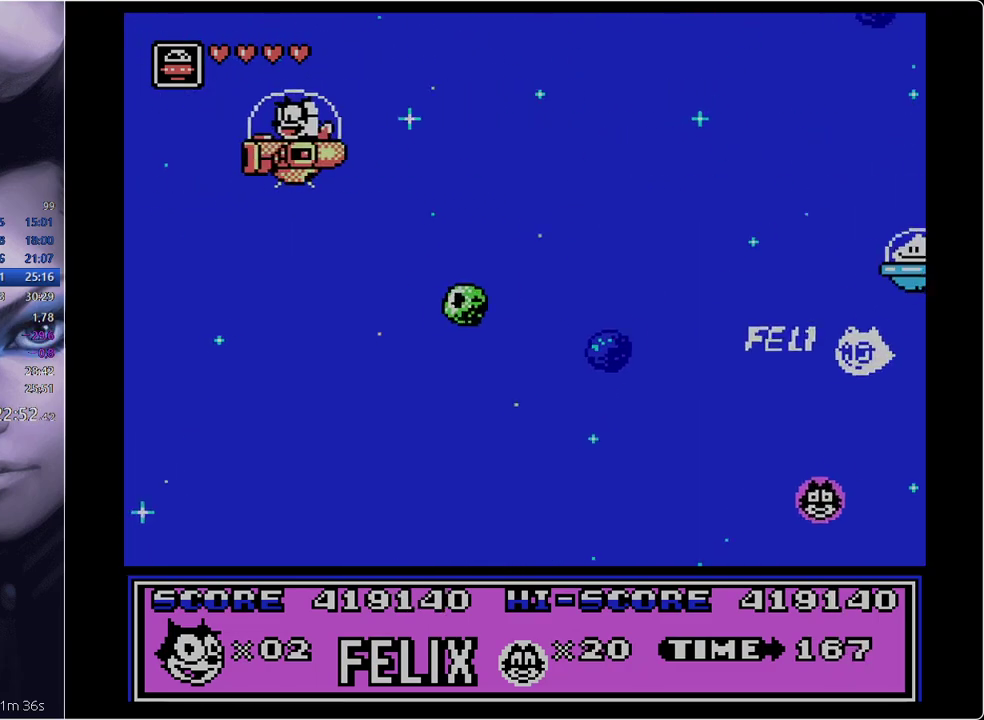
{"buttons": ["B", "DPAD_LEFT"], "events": [[400, "B", "down"], [400, "DPAD_LEFT", "down"]]}
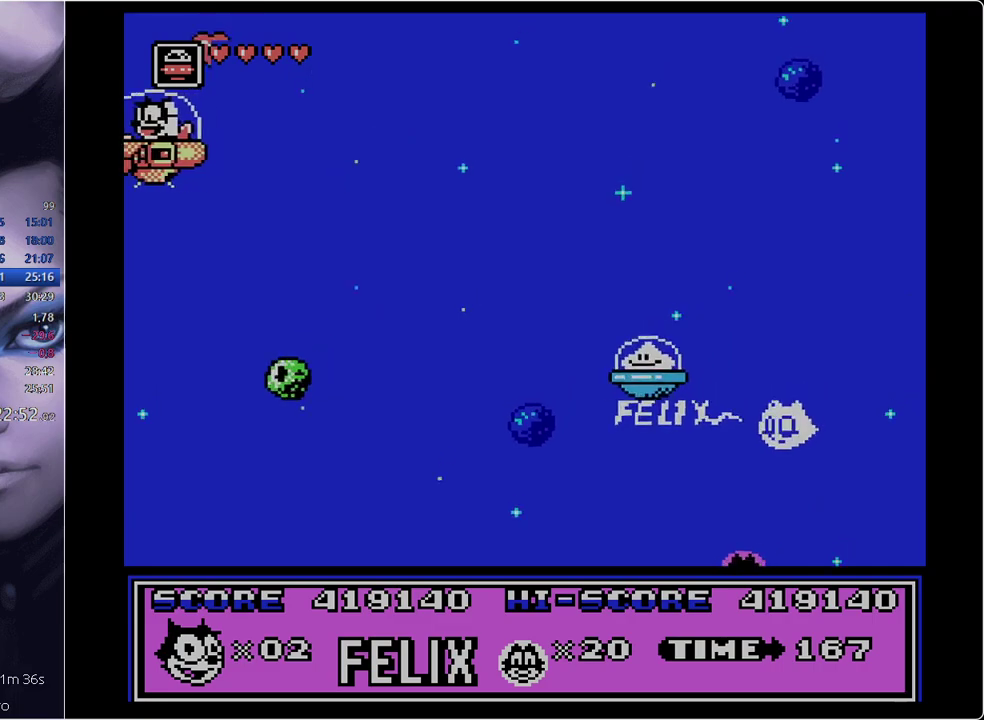
{"buttons": ["DPAD_RIGHT"], "events": [[100, "B", "up"], [184, "B", "down"], [184, "DPAD_LEFT", "up"], [234, "B", "up"], [284, "DPAD_RIGHT", "down"]]}
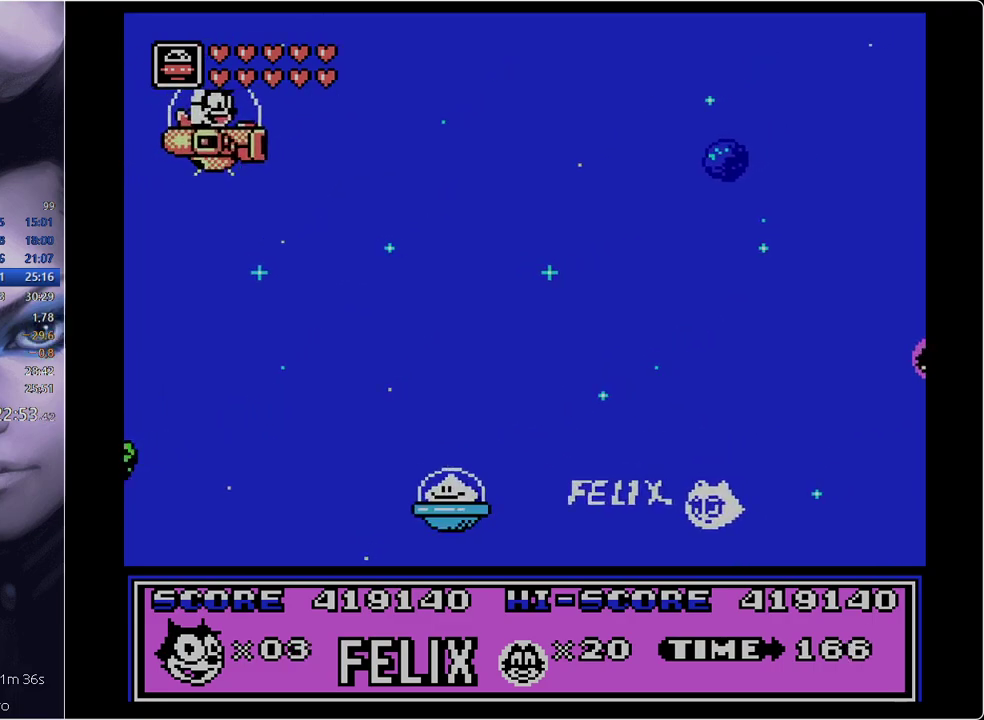
{"buttons": [], "events": [[133, "DPAD_RIGHT", "up"]]}
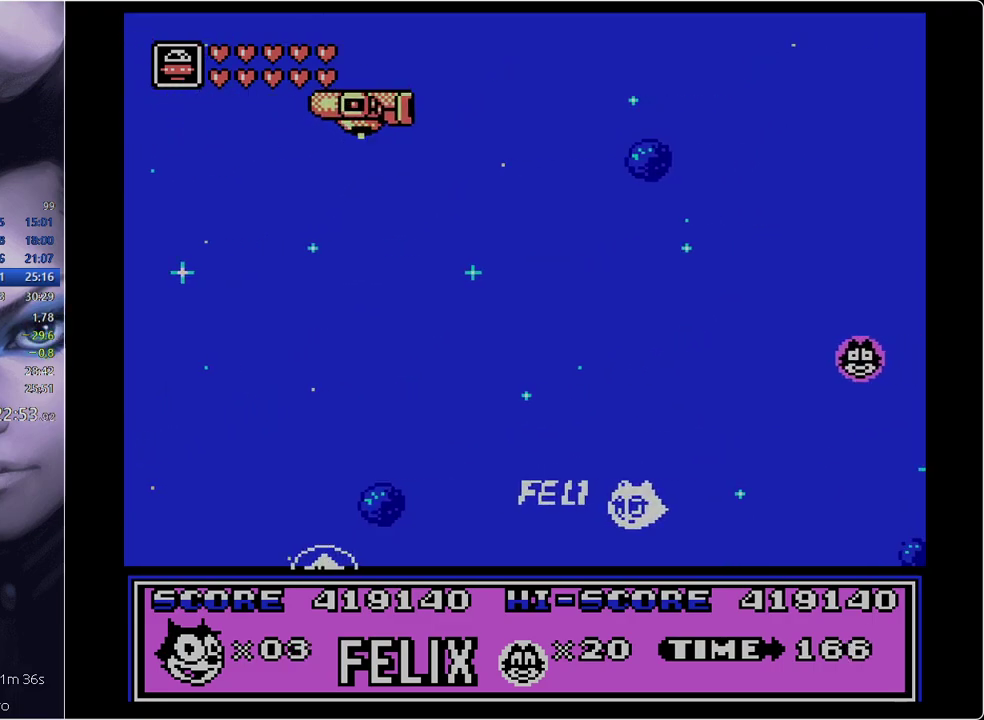
{"buttons": [], "events": []}
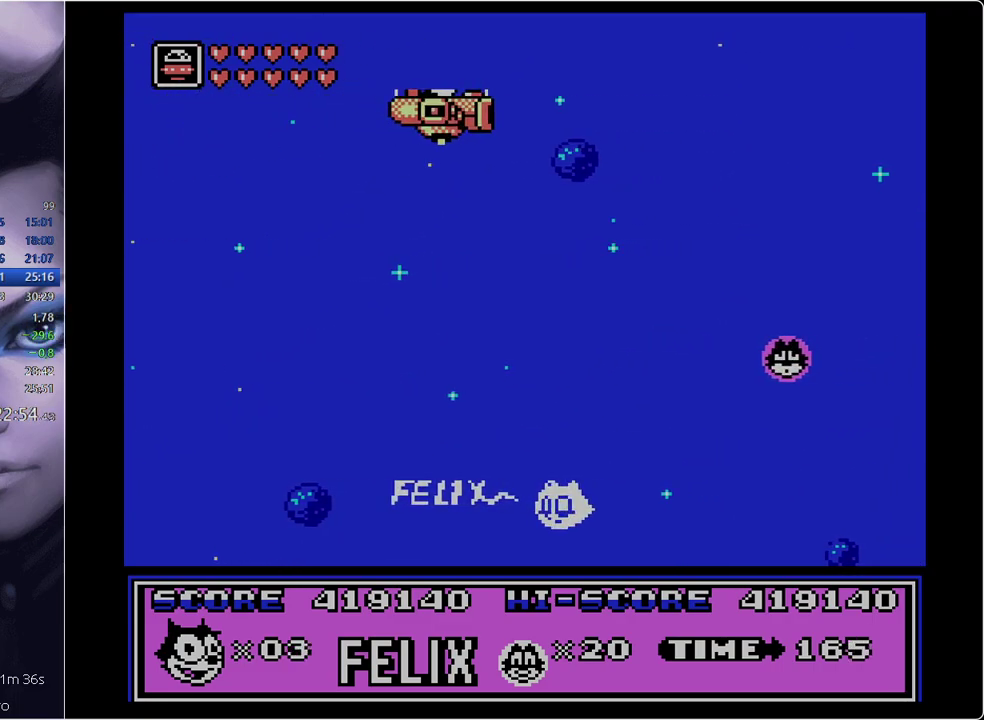
{"buttons": [], "events": []}
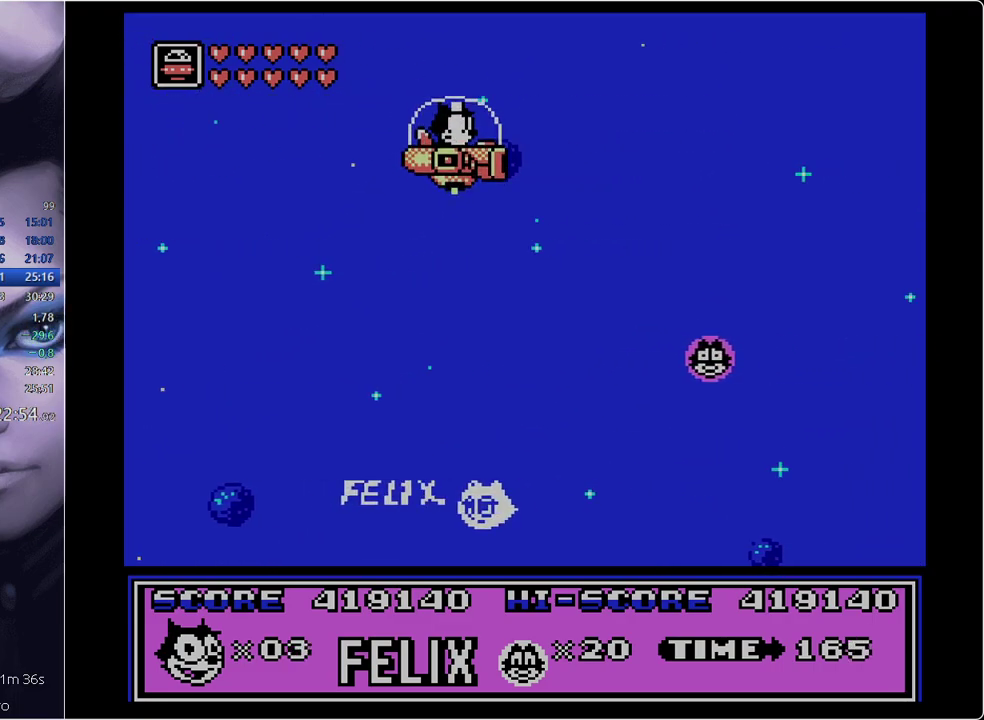
{"buttons": ["DPAD_RIGHT"], "events": [[484, "DPAD_RIGHT", "down"]]}
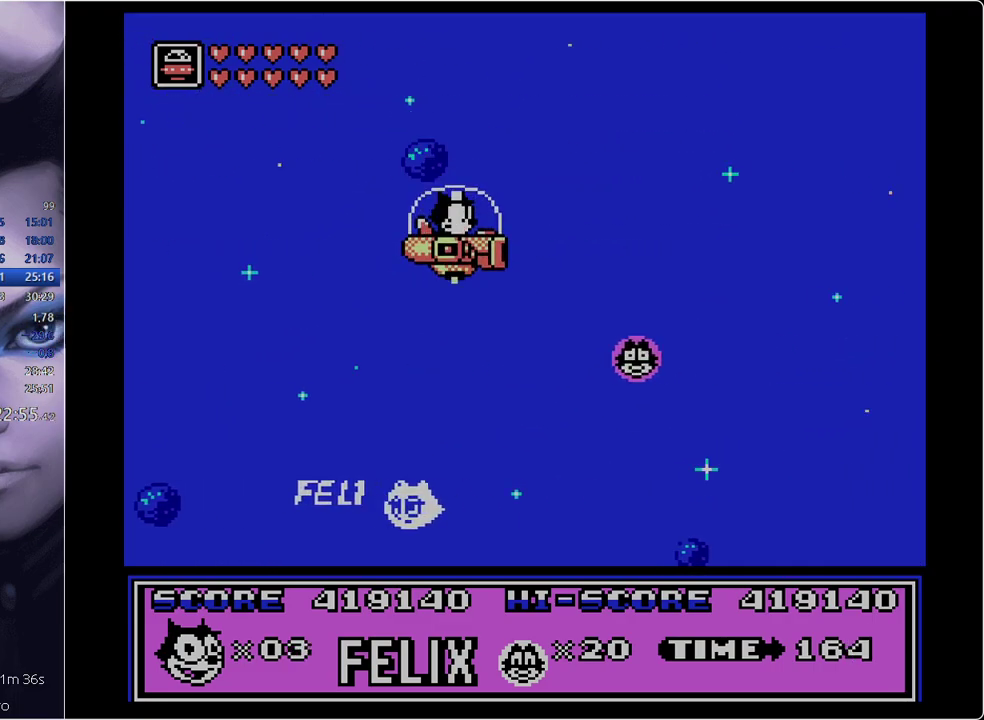
{"buttons": ["DPAD_LEFT"], "events": [[400, "DPAD_RIGHT", "up"], [450, "DPAD_LEFT", "down"]]}
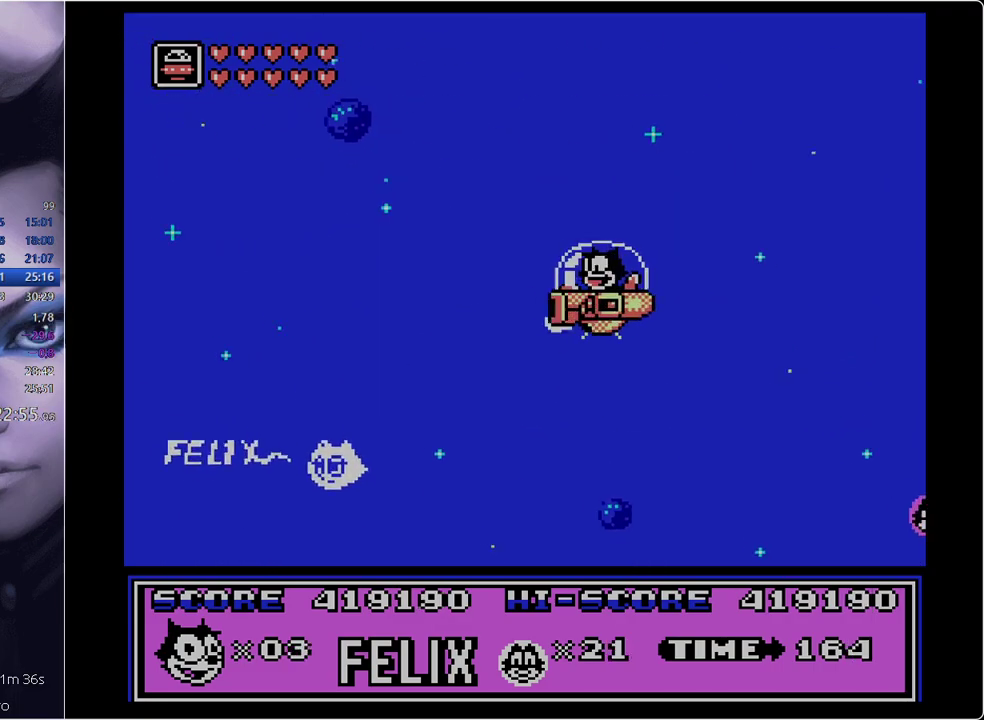
{"buttons": ["DPAD_RIGHT"], "events": [[317, "DPAD_LEFT", "up"], [367, "DPAD_RIGHT", "down"]]}
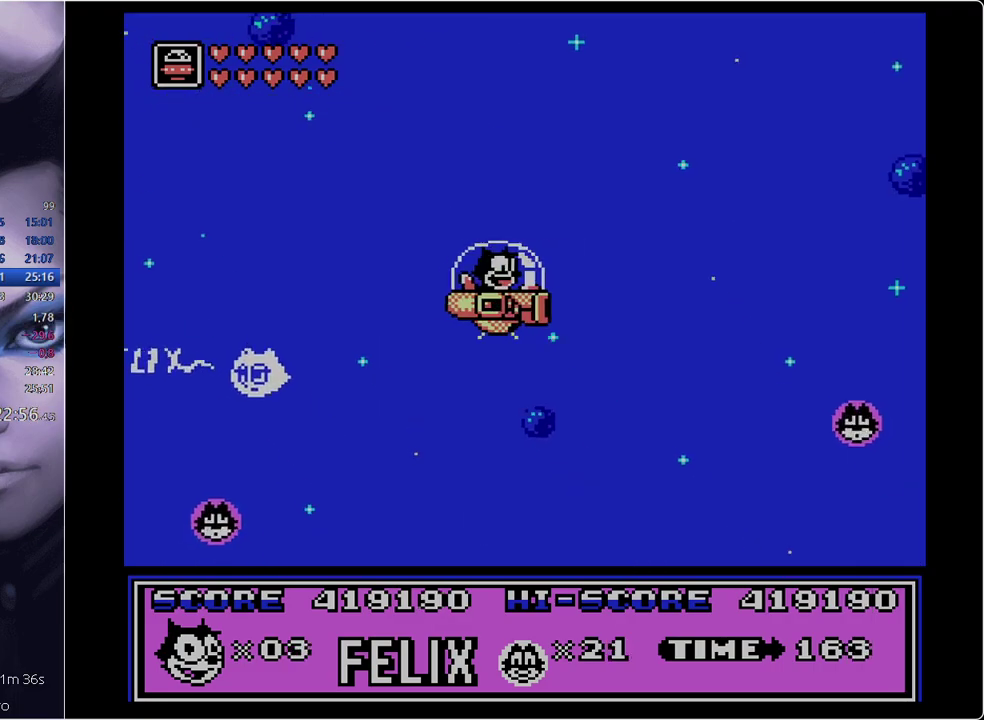
{"buttons": ["DPAD_RIGHT"], "events": []}
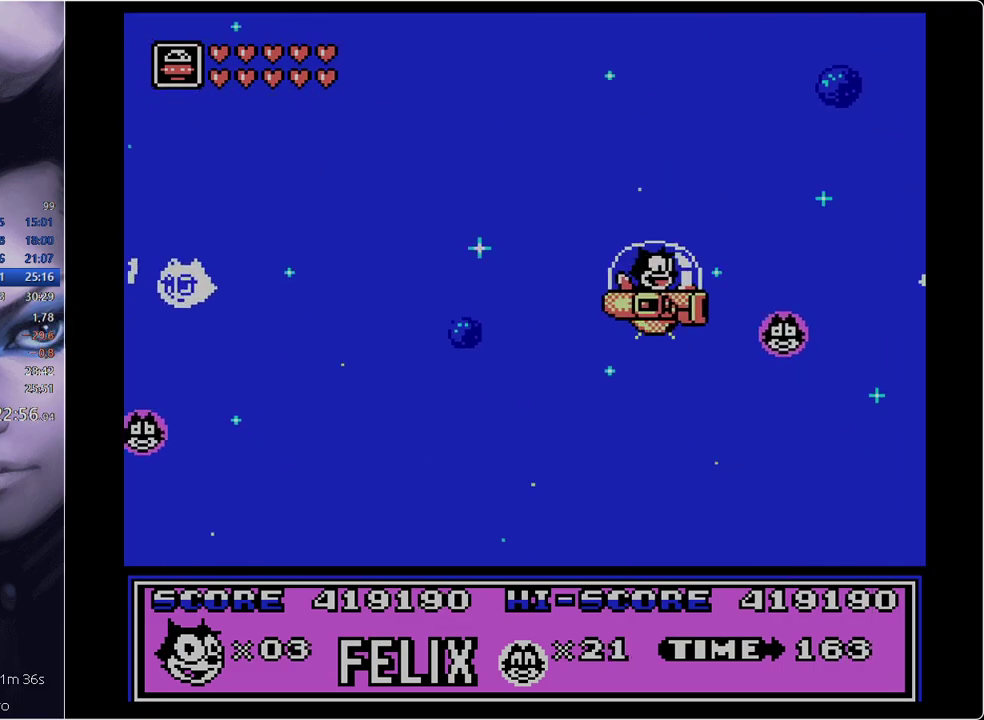
{"buttons": ["DPAD_LEFT"], "events": [[217, "B", "down"], [217, "DPAD_LEFT", "down"], [217, "DPAD_RIGHT", "up"], [267, "B", "up"]]}
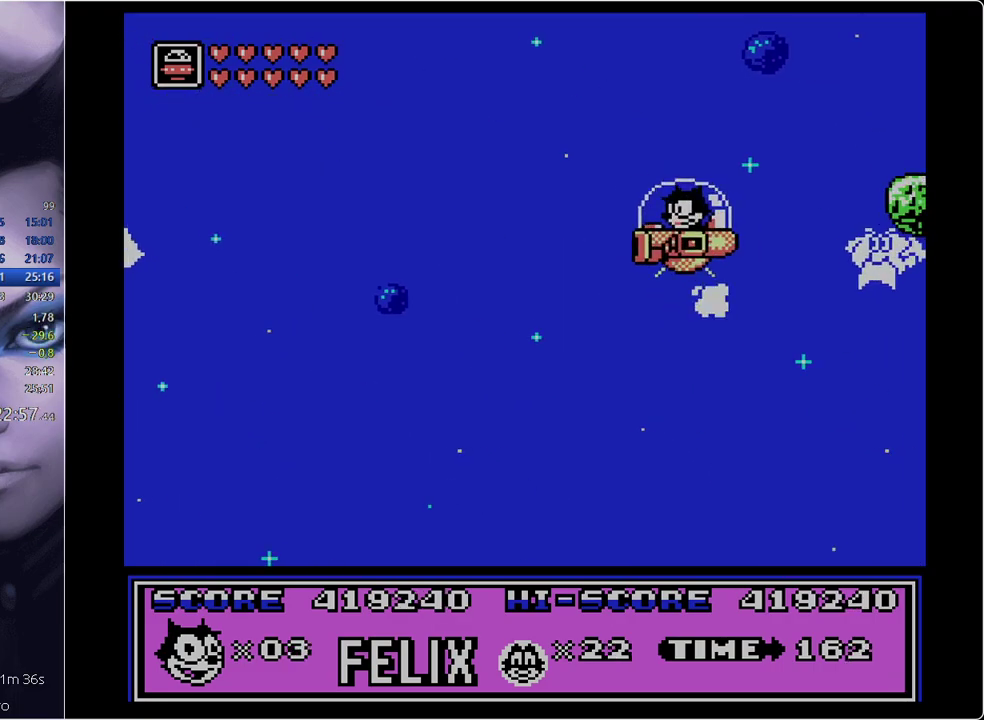
{"buttons": ["DPAD_LEFT"], "events": [[150, "DPAD_LEFT", "up"], [150, "DPAD_RIGHT", "down"], [234, "A", "down"], [234, "DPAD_RIGHT", "up"], [350, "A", "up"], [400, "DPAD_LEFT", "down"]]}
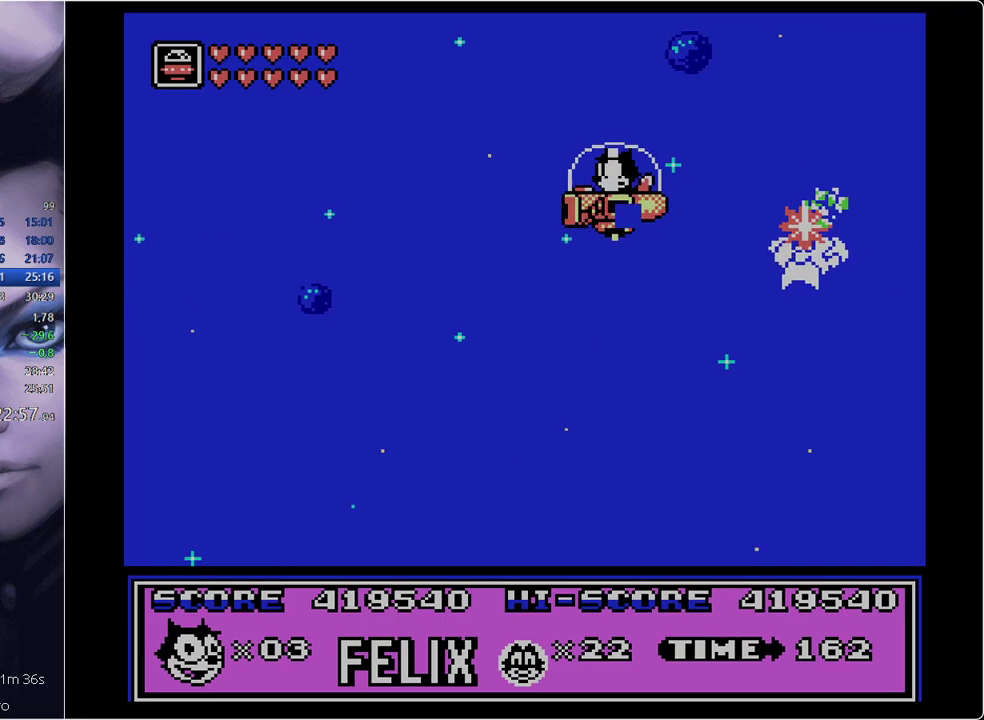
{"buttons": [], "events": [[267, "DPAD_LEFT", "up"], [367, "DPAD_RIGHT", "down"], [451, "DPAD_RIGHT", "up"]]}
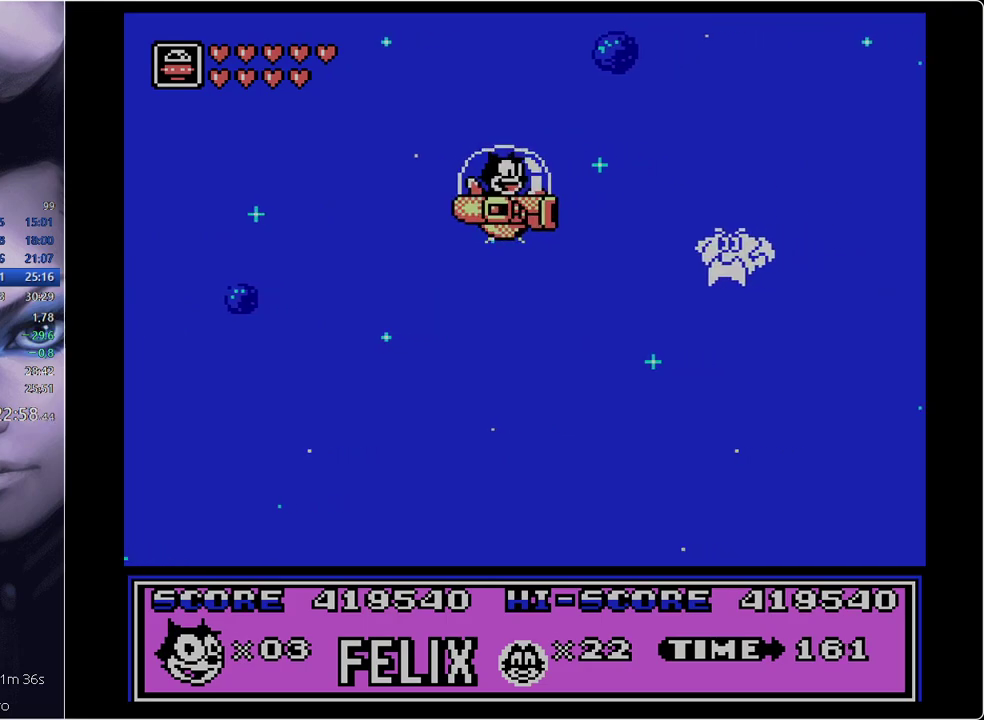
{"buttons": ["DPAD_LEFT"], "events": [[67, "A", "down"], [167, "A", "up"], [367, "DPAD_LEFT", "down"]]}
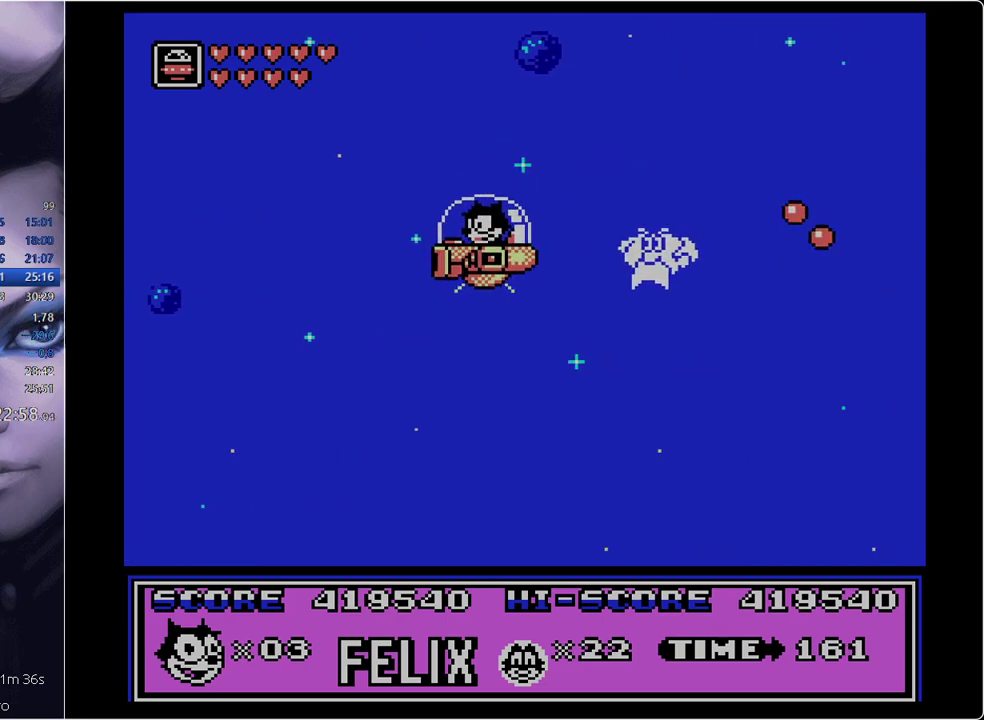
{"buttons": [], "events": [[134, "B", "down"], [184, "DPAD_LEFT", "up"], [234, "B", "up"], [234, "DPAD_RIGHT", "down"], [334, "DPAD_RIGHT", "up"], [368, "A", "down"], [468, "A", "up"]]}
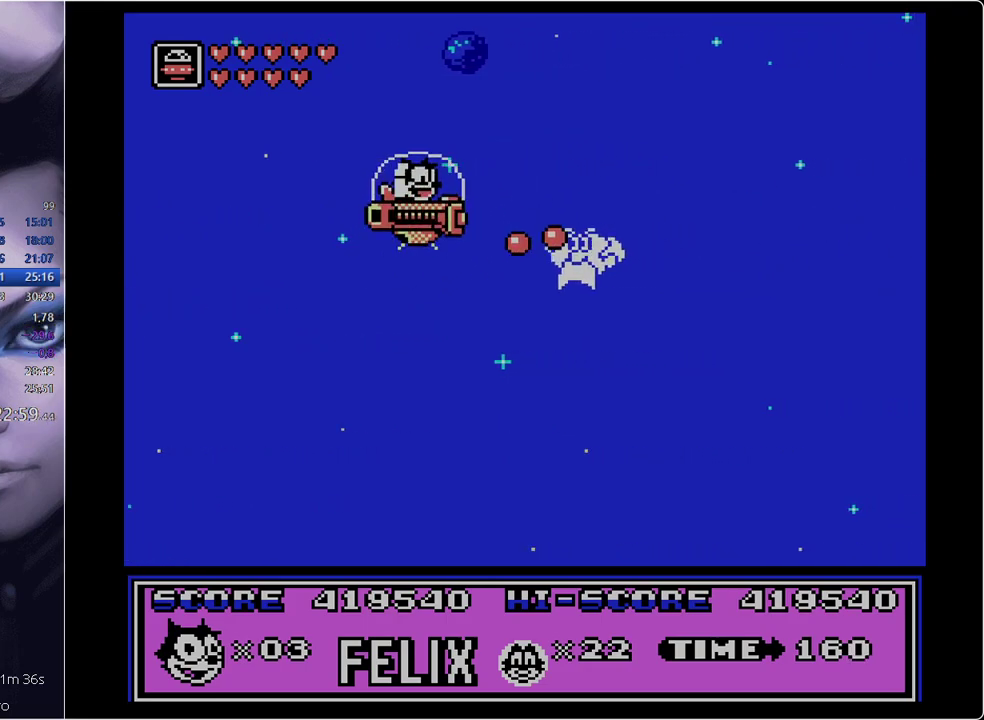
{"buttons": [], "events": [[100, "DPAD_LEFT", "down"], [384, "DPAD_LEFT", "up"], [434, "DPAD_RIGHT", "down"], [484, "DPAD_RIGHT", "up"]]}
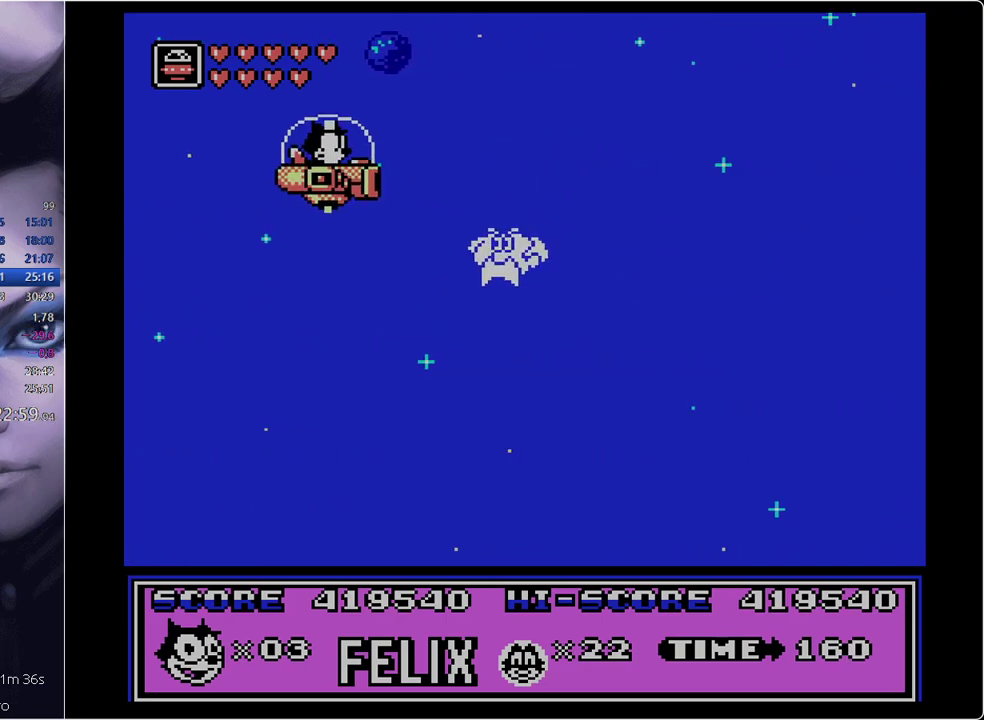
{"buttons": [], "events": [[117, "A", "down"], [267, "A", "up"]]}
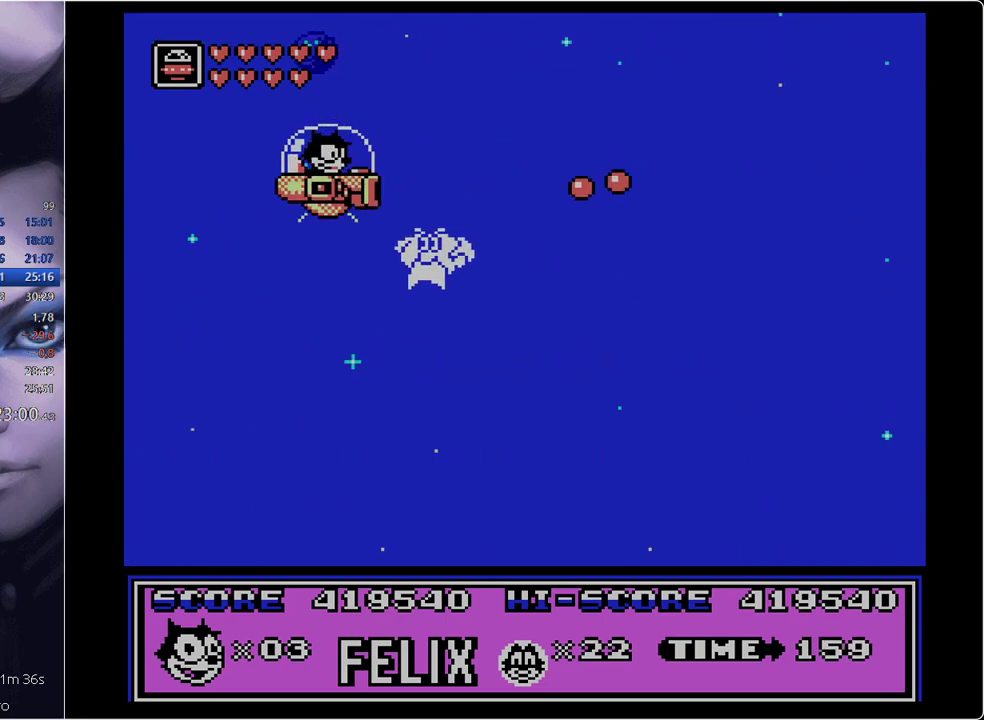
{"buttons": ["A", "B"], "events": [[83, "DPAD_RIGHT", "down"], [234, "DPAD_RIGHT", "up"], [417, "B", "down"], [467, "A", "down"]]}
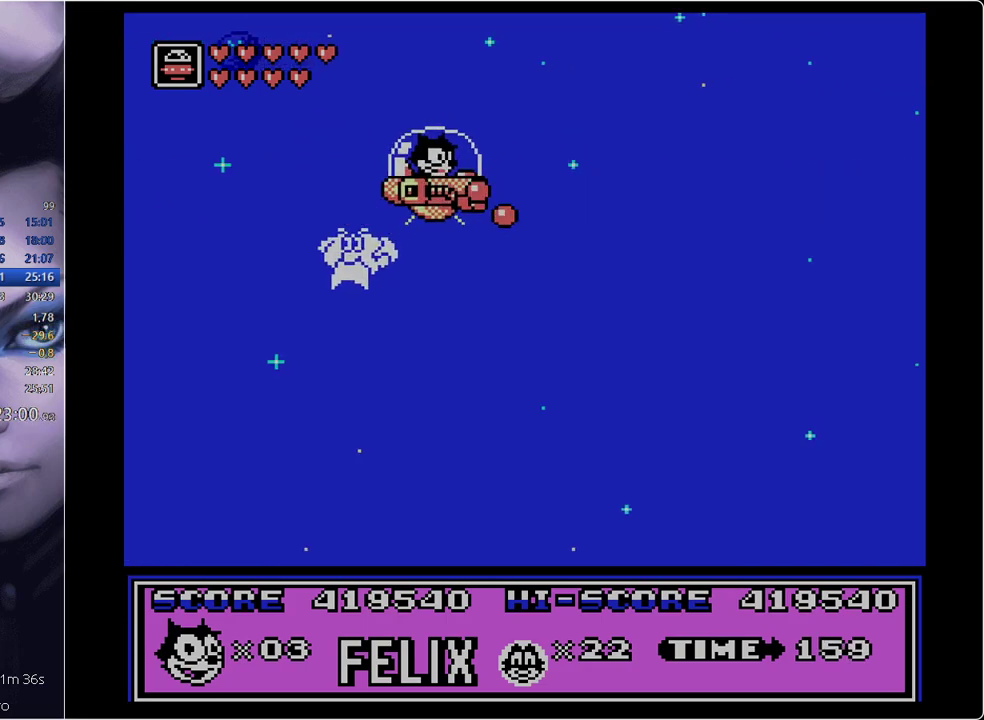
{"buttons": [], "events": [[17, "B", "up"], [101, "A", "up"], [251, "DPAD_LEFT", "down"], [484, "DPAD_LEFT", "up"]]}
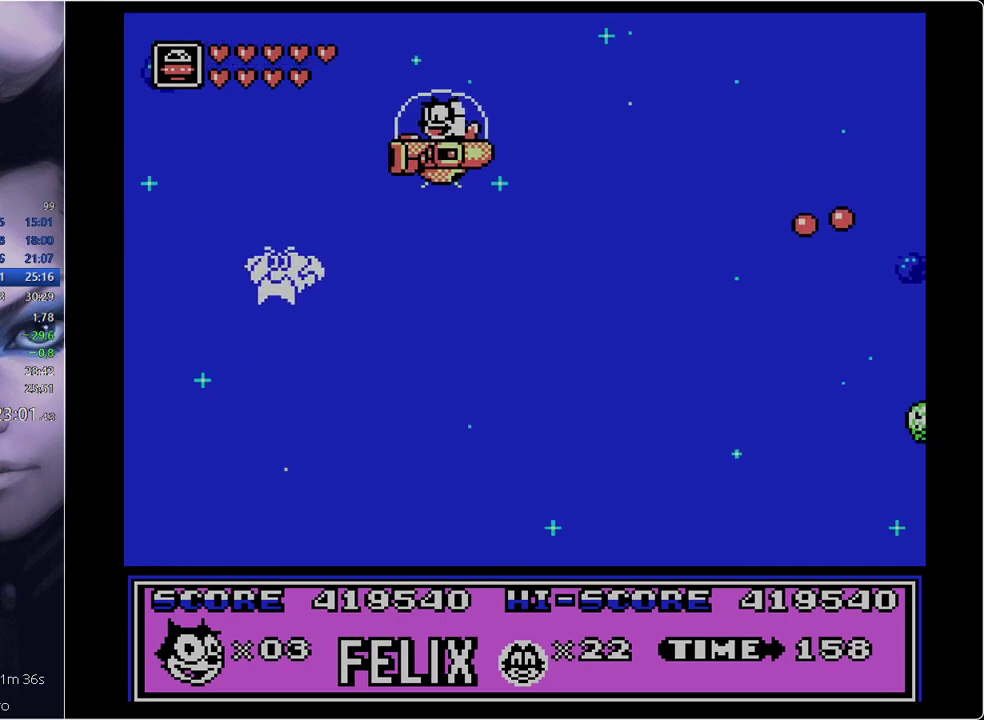
{"buttons": [], "events": [[33, "DPAD_RIGHT", "down"], [117, "A", "down"], [167, "DPAD_RIGHT", "up"], [317, "A", "up"]]}
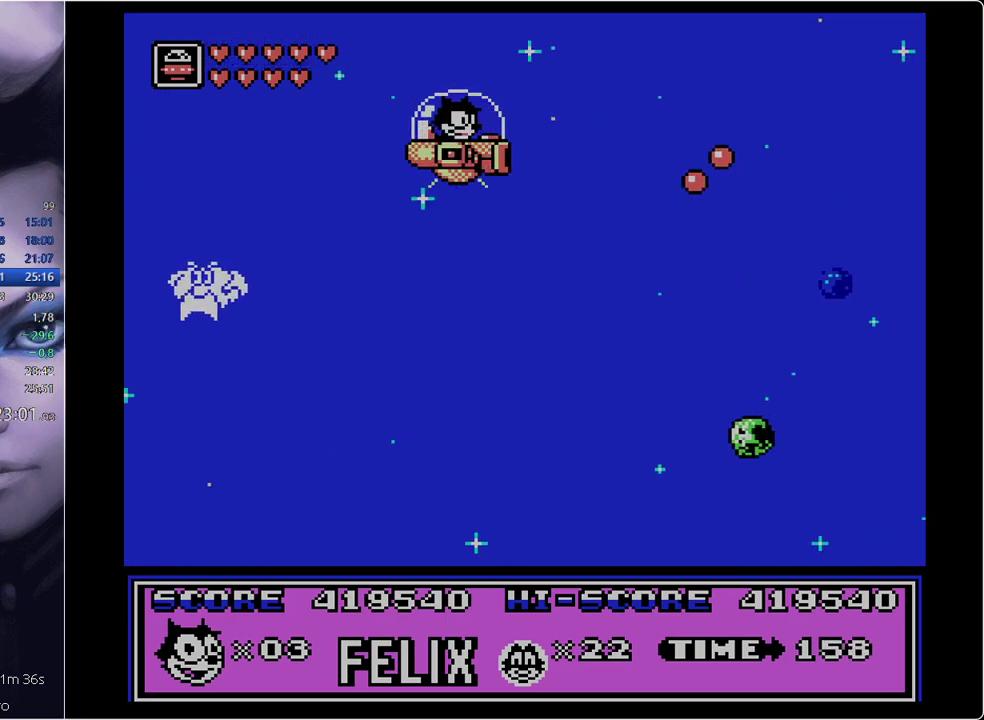
{"buttons": ["A"], "events": [[317, "A", "down"]]}
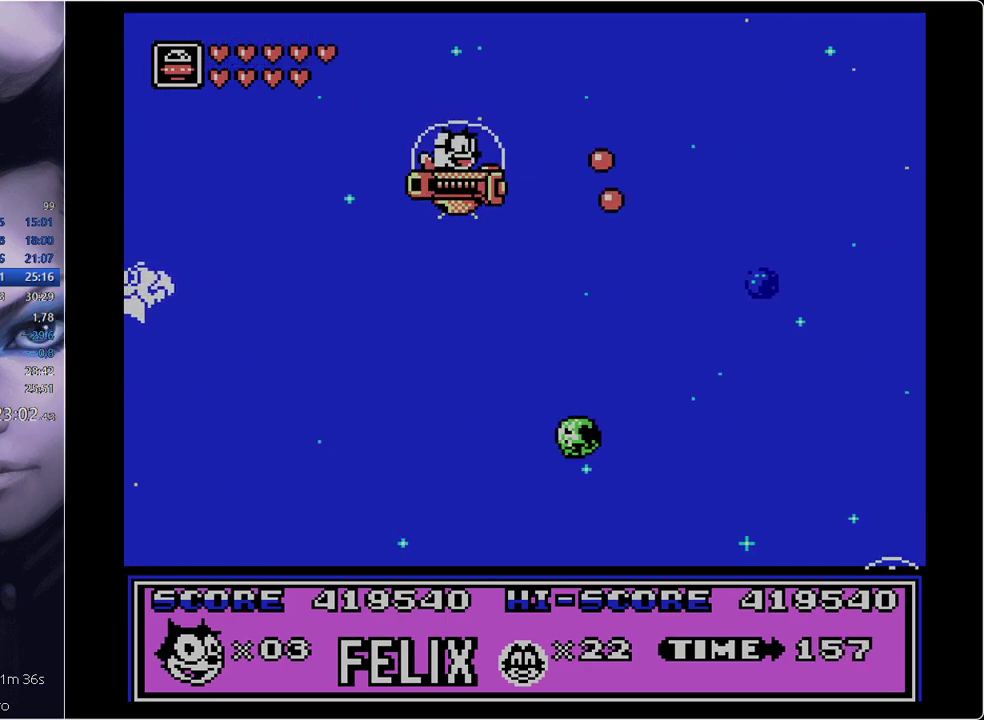
{"buttons": ["A"], "events": [[50, "A", "up"], [434, "A", "down"]]}
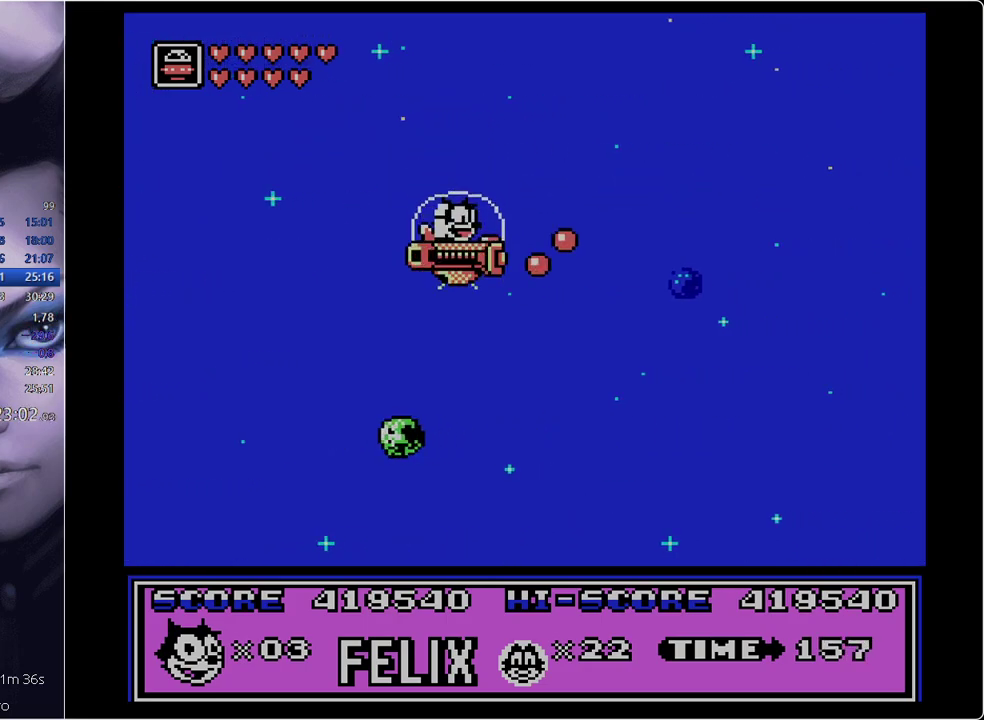
{"buttons": ["A", "B"], "events": [[117, "A", "up"], [451, "B", "down"], [501, "A", "down"]]}
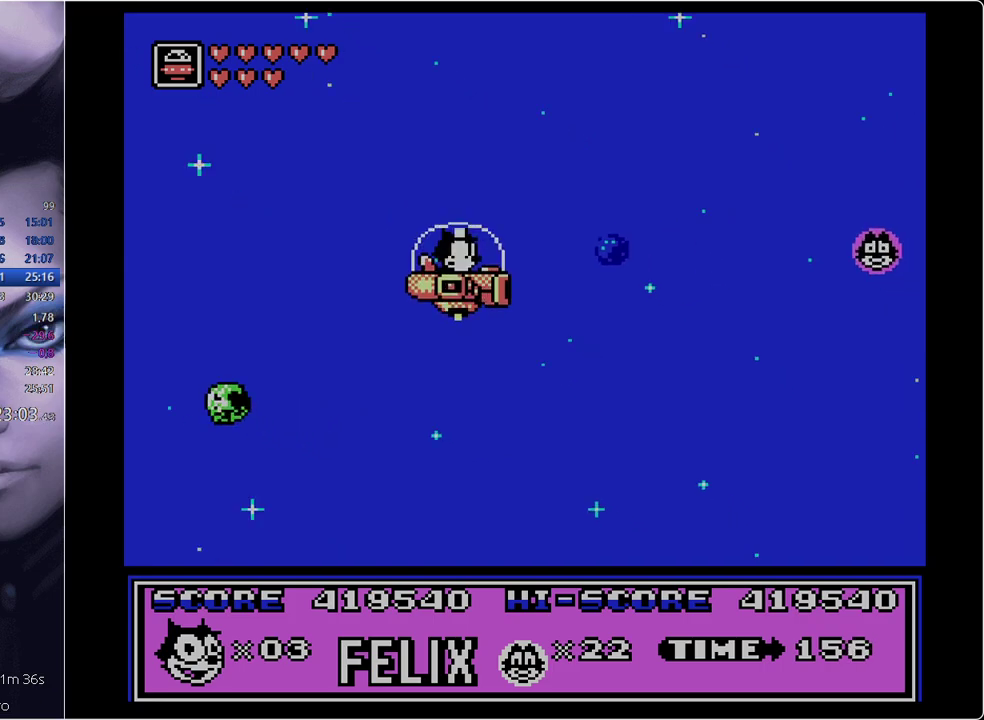
{"buttons": ["DPAD_RIGHT"], "events": [[83, "B", "up"], [133, "A", "up"], [133, "DPAD_RIGHT", "down"]]}
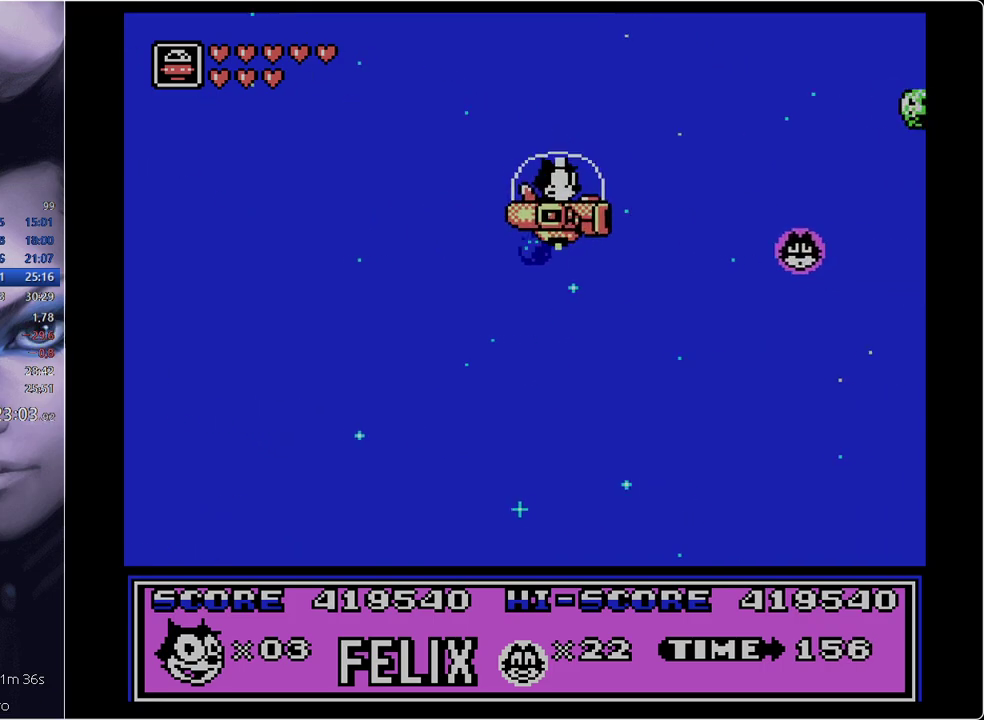
{"buttons": ["DPAD_LEFT"], "events": [[334, "DPAD_LEFT", "down"], [334, "DPAD_RIGHT", "up"]]}
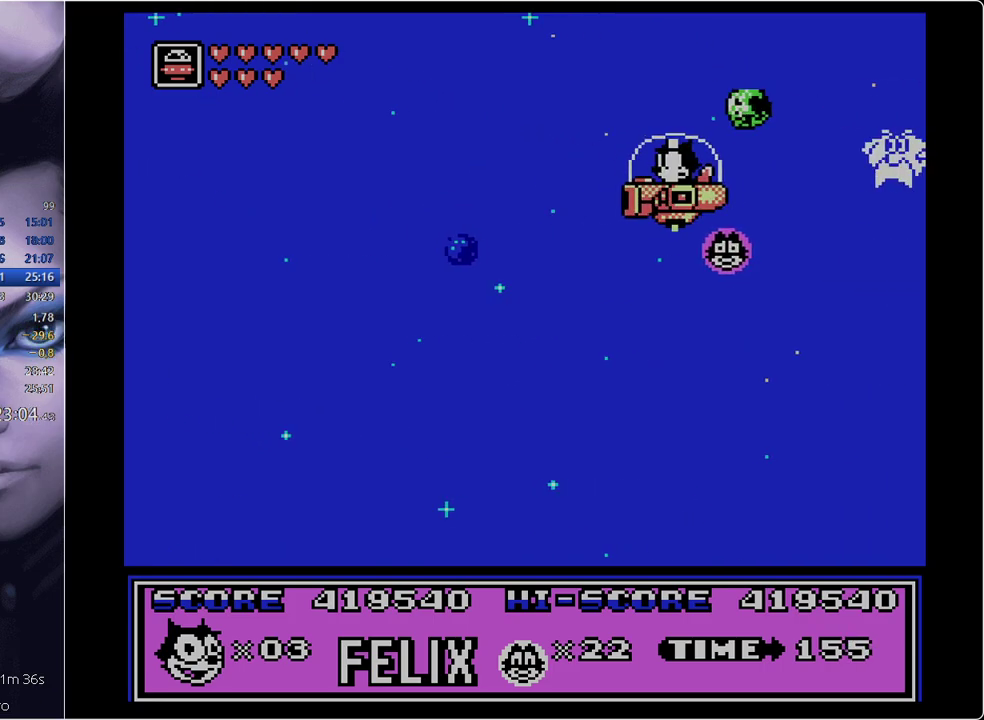
{"buttons": ["DPAD_RIGHT"], "events": [[317, "DPAD_LEFT", "up"], [317, "DPAD_RIGHT", "down"]]}
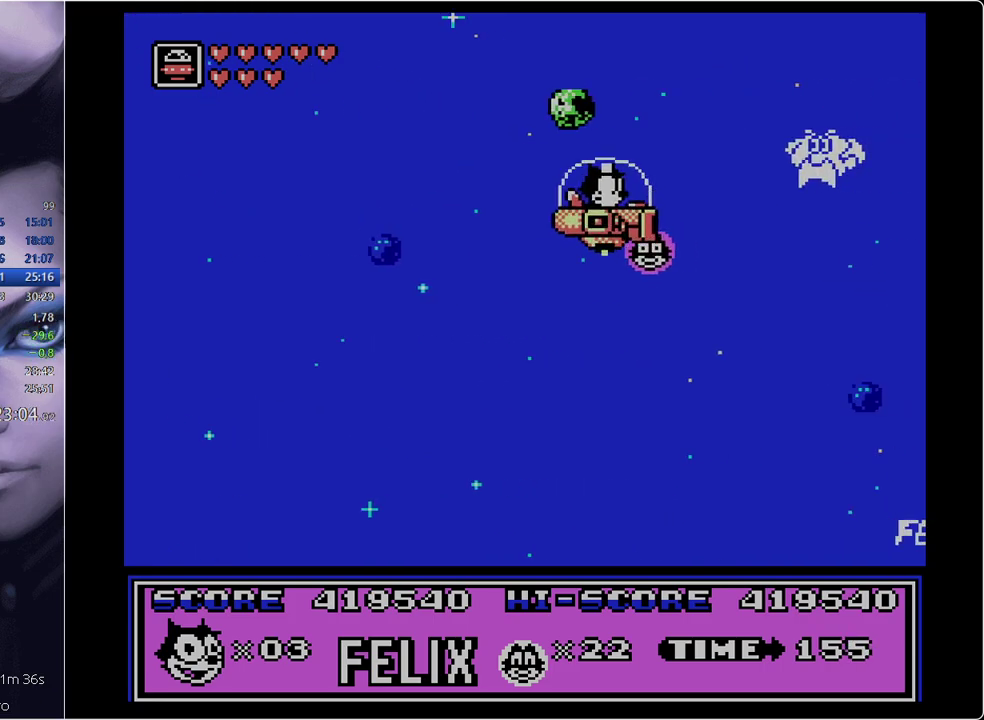
{"buttons": ["DPAD_RIGHT"], "events": [[67, "DPAD_LEFT", "down"], [67, "DPAD_RIGHT", "up"], [451, "DPAD_RIGHT", "down"], [501, "DPAD_LEFT", "up"]]}